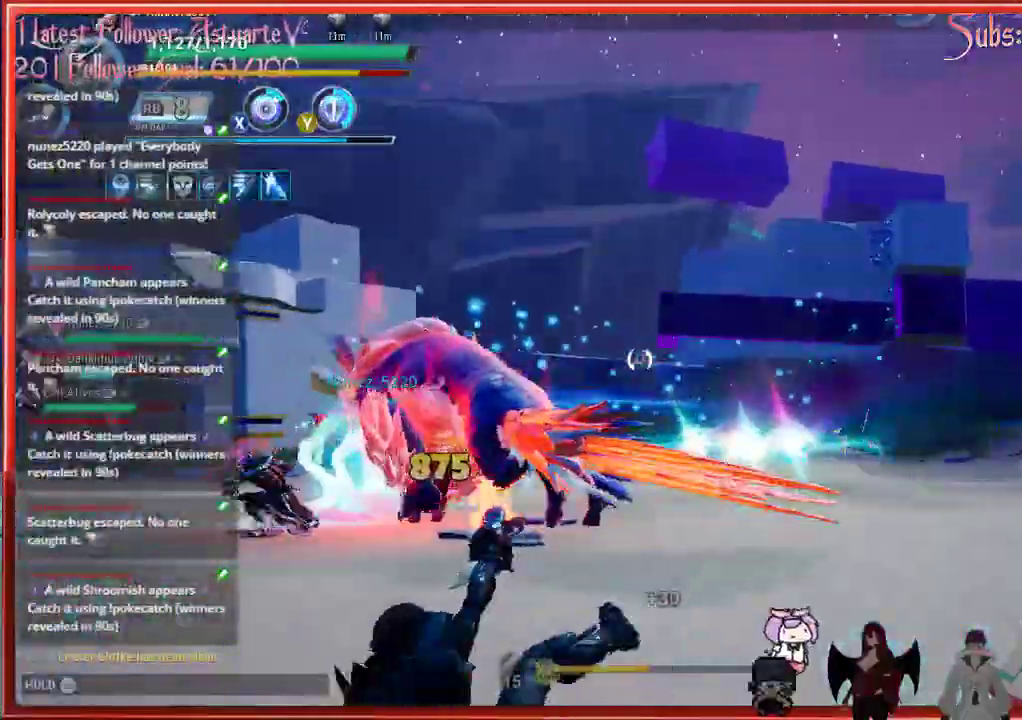
Gameplay with a controller (Xbox layout); each line is a JSON object with the inputs held at the frame after it. "events" lists button and stick changes between this image and that frame as [ms after this image, input, new state], when the widget could be followed in between.
{"buttons": [], "left_stick": "right", "right_stick": "right", "events": []}
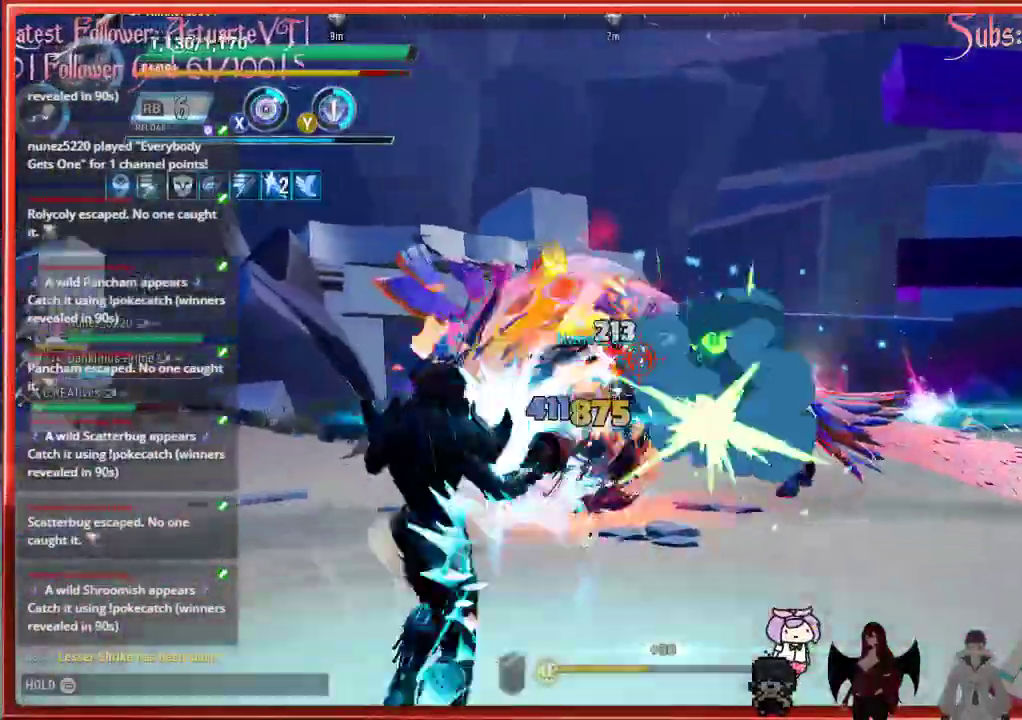
{"buttons": [], "left_stick": "up", "right_stick": "center", "events": [[67, "right_stick", "center"], [150, "left_stick", "up"]]}
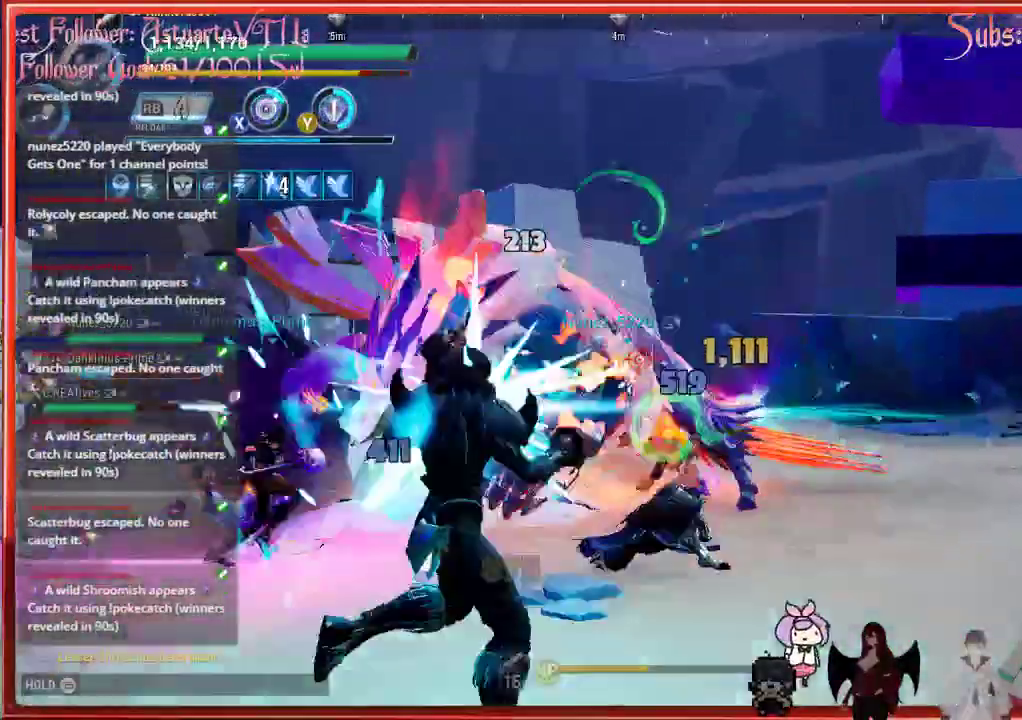
{"buttons": [], "left_stick": "up", "right_stick": "center", "events": []}
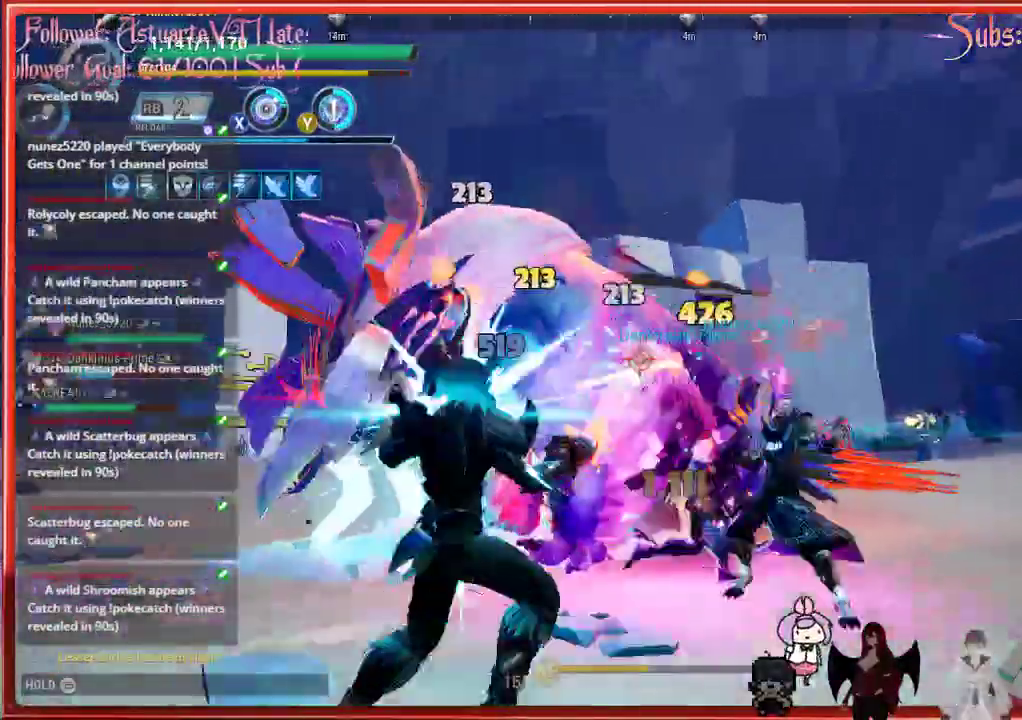
{"buttons": [], "left_stick": "up", "right_stick": "center", "events": []}
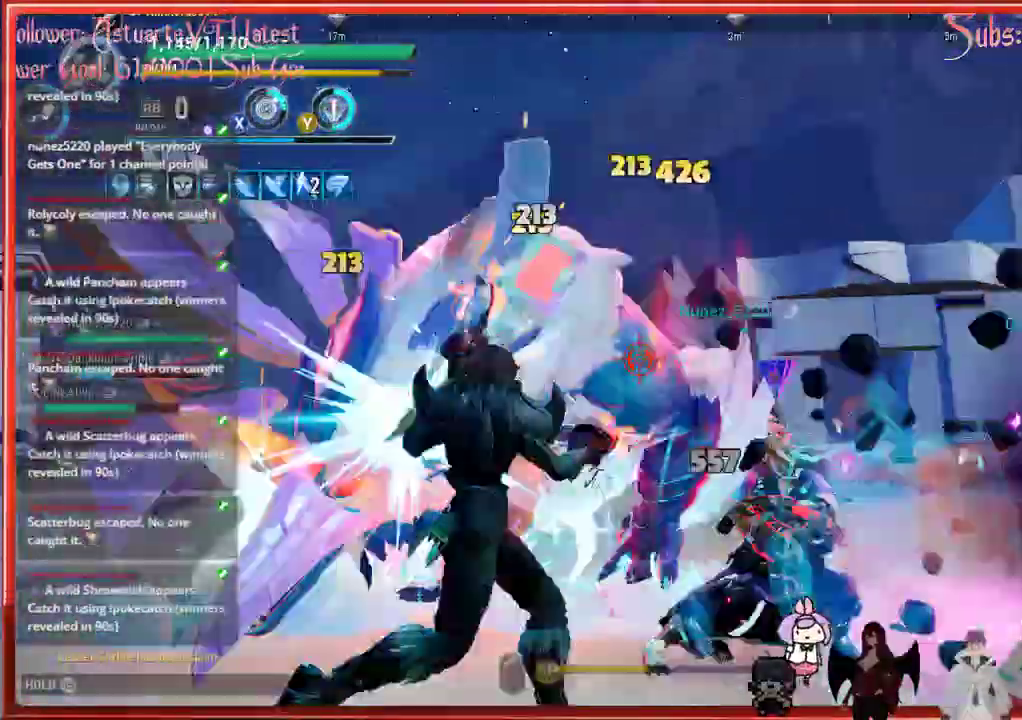
{"buttons": ["R2"], "left_stick": "up-right", "right_stick": "center", "events": [[100, "R2", "down"], [350, "left_stick", "up-right"]]}
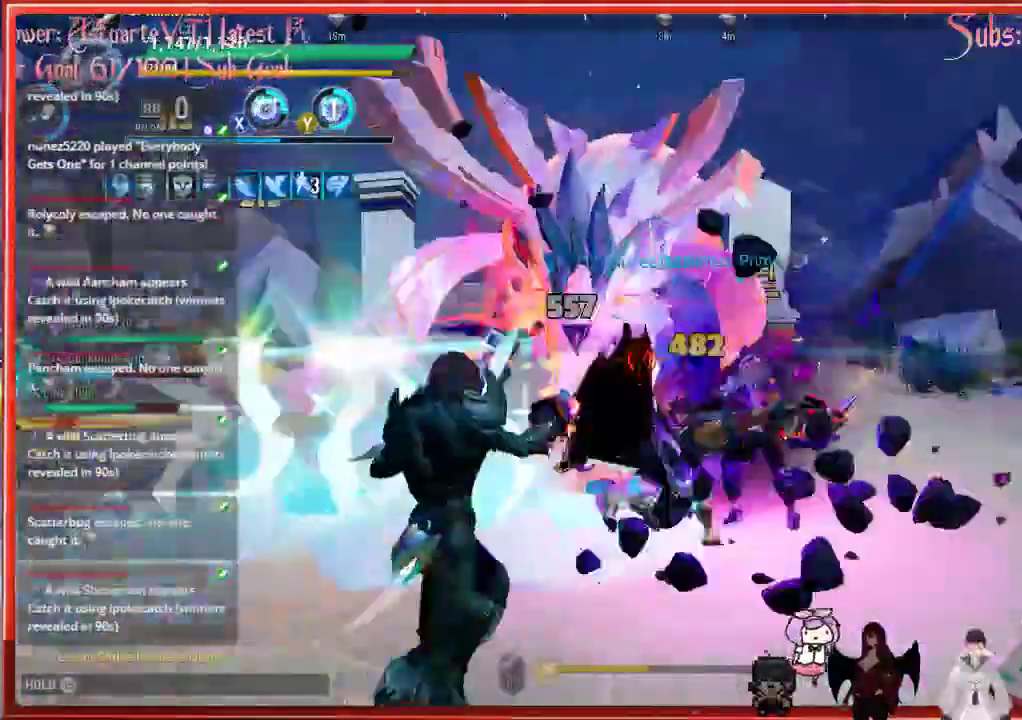
{"buttons": ["R2"], "left_stick": "up-right", "right_stick": "center", "events": []}
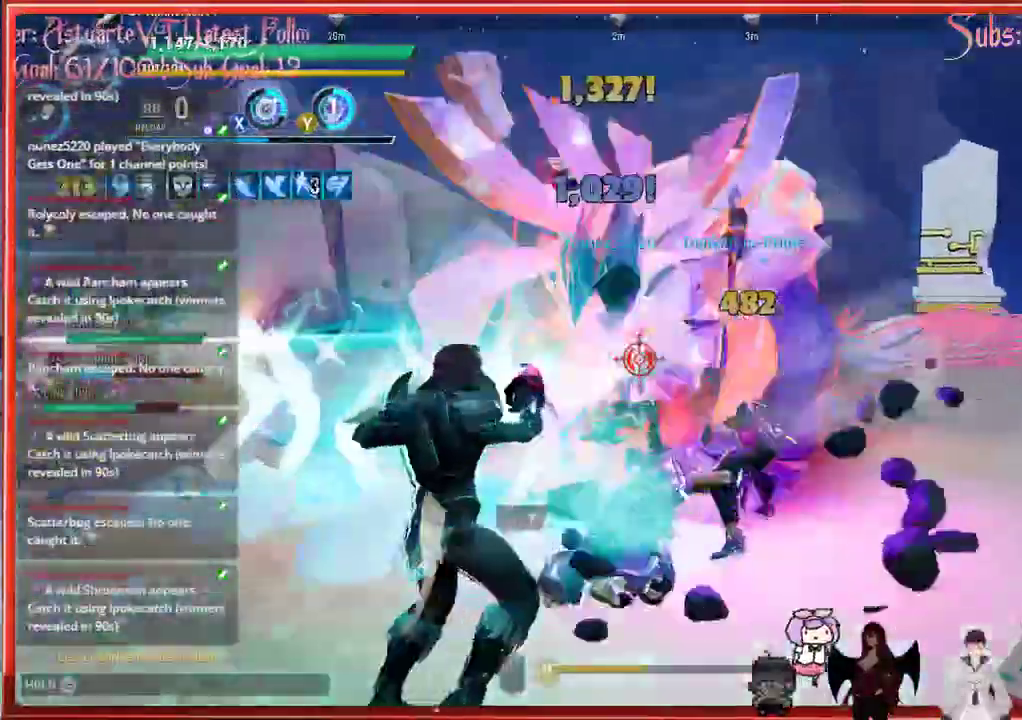
{"buttons": ["R2"], "left_stick": "up-right", "right_stick": "center", "events": []}
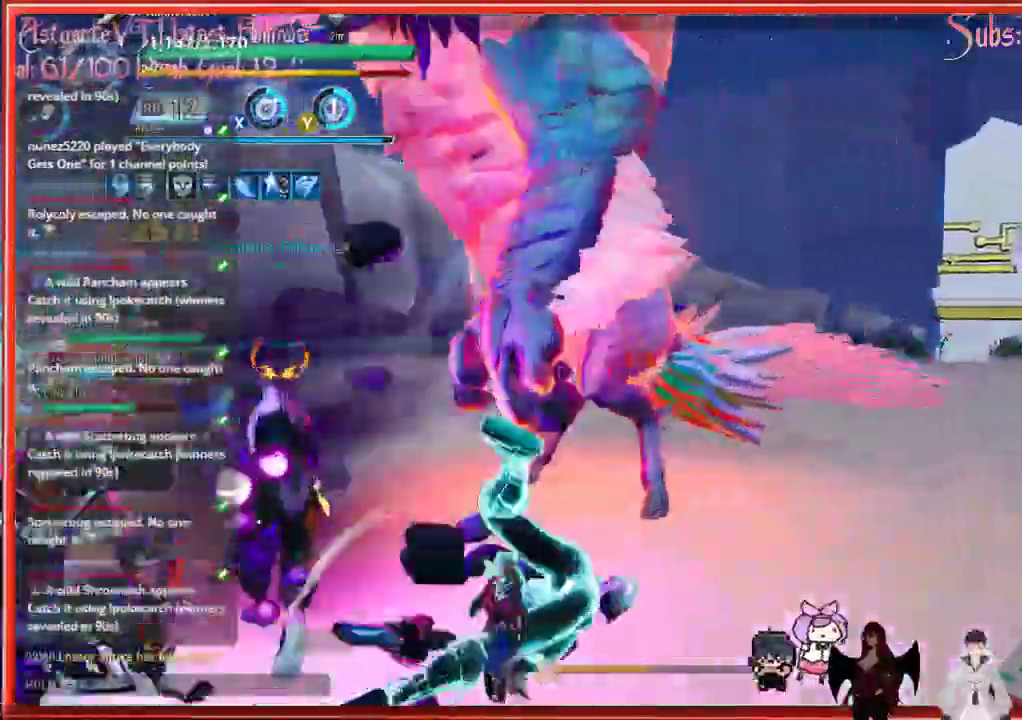
{"buttons": [], "left_stick": "up-right", "right_stick": "center", "events": [[200, "B", "down"], [200, "R2", "up"], [300, "B", "up"]]}
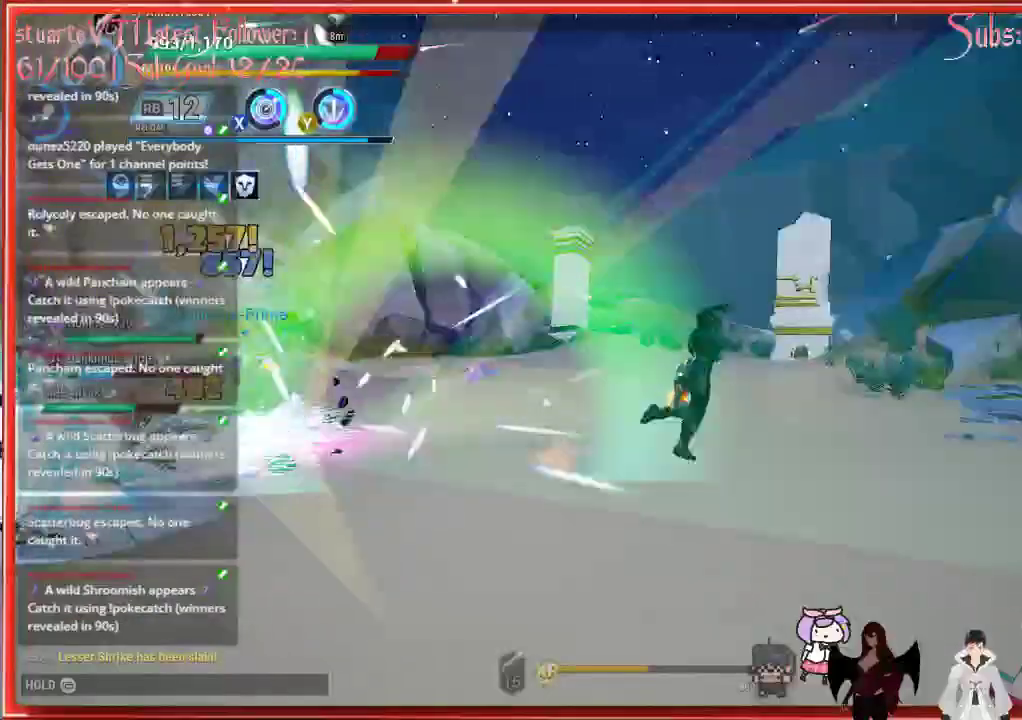
{"buttons": ["B"], "left_stick": "up", "right_stick": "center", "events": [[117, "left_stick", "up-left"], [117, "right_stick", "left"], [233, "left_stick", "up"], [233, "right_stick", "center"], [400, "B", "down"]]}
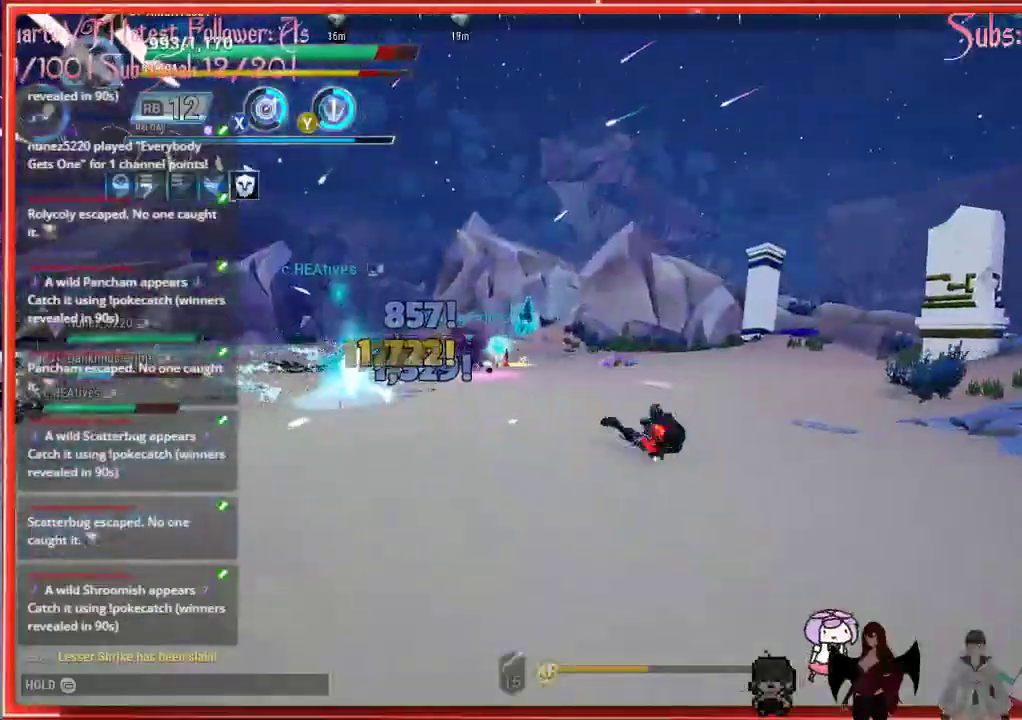
{"buttons": [], "left_stick": "up", "right_stick": "center", "events": [[17, "B", "up"], [217, "right_stick", "left"], [417, "right_stick", "center"]]}
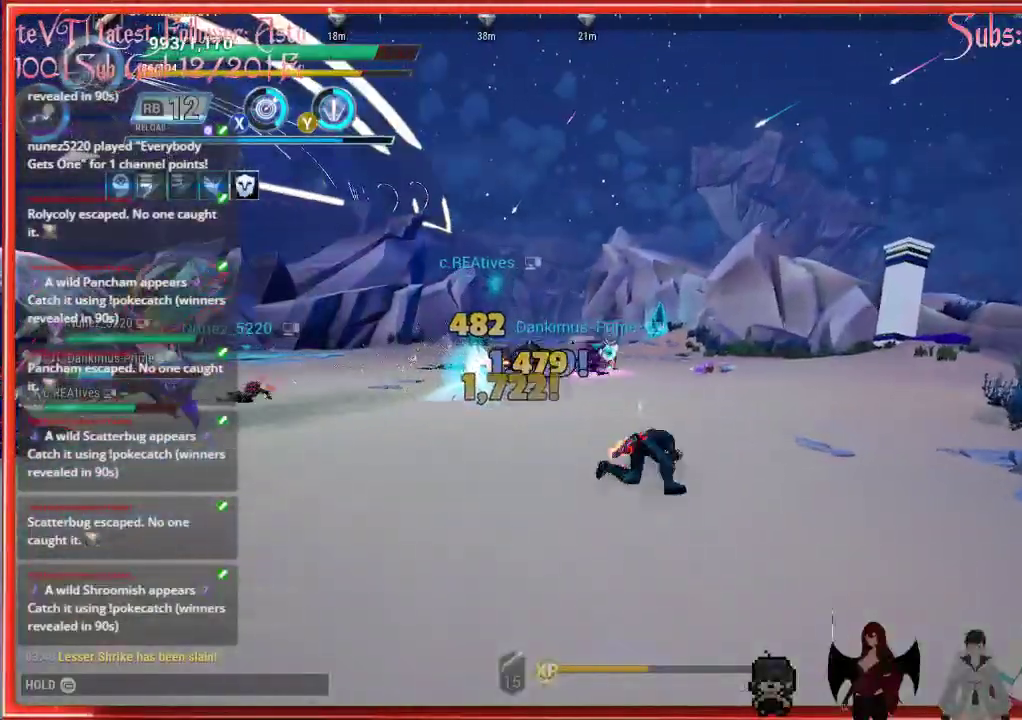
{"buttons": ["B"], "left_stick": "up", "right_stick": "center", "events": [[33, "B", "down"], [167, "B", "up"], [467, "B", "down"]]}
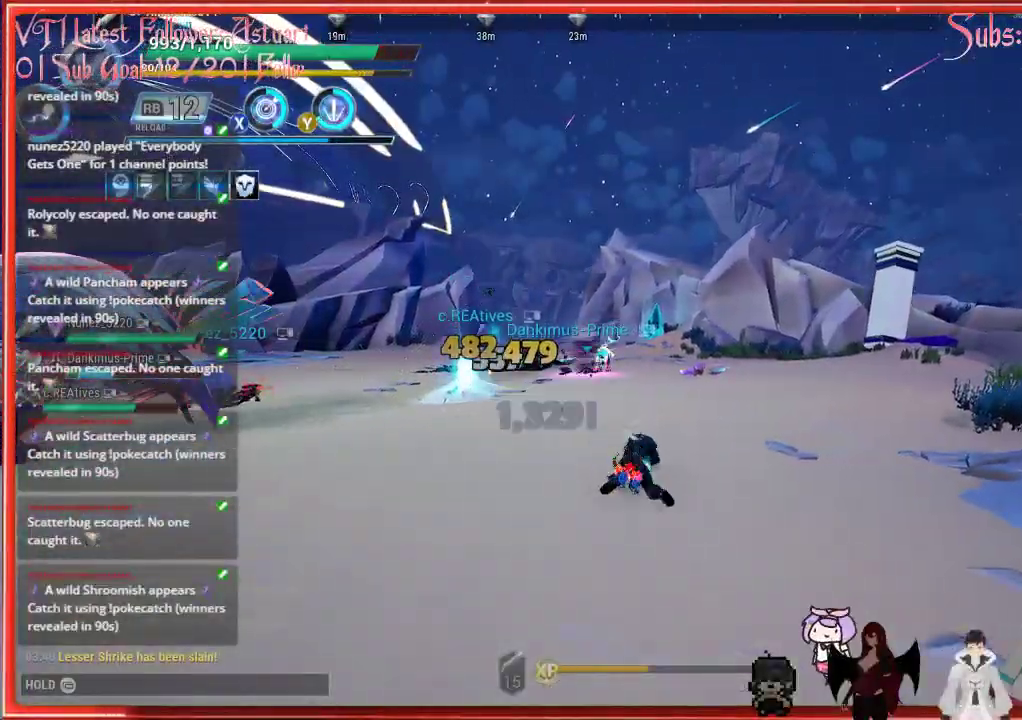
{"buttons": [], "left_stick": "up-left", "right_stick": "left", "events": [[117, "B", "up"], [417, "right_stick", "left"], [433, "left_stick", "up-left"]]}
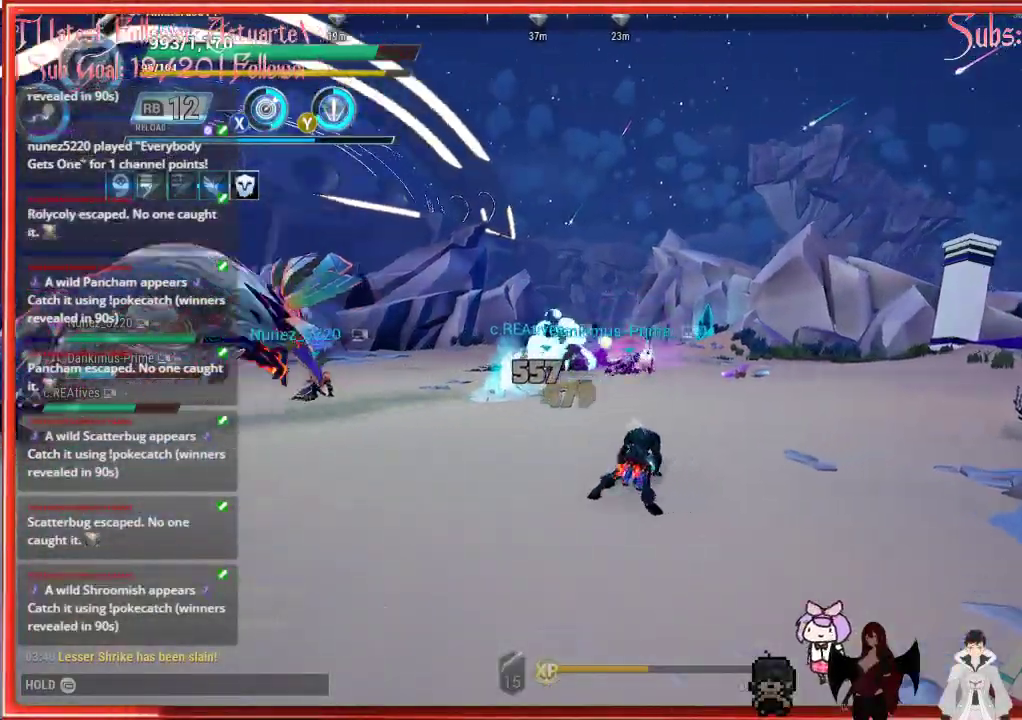
{"buttons": ["B"], "left_stick": "up-left", "right_stick": "center", "events": [[200, "right_stick", "center"], [400, "B", "down"]]}
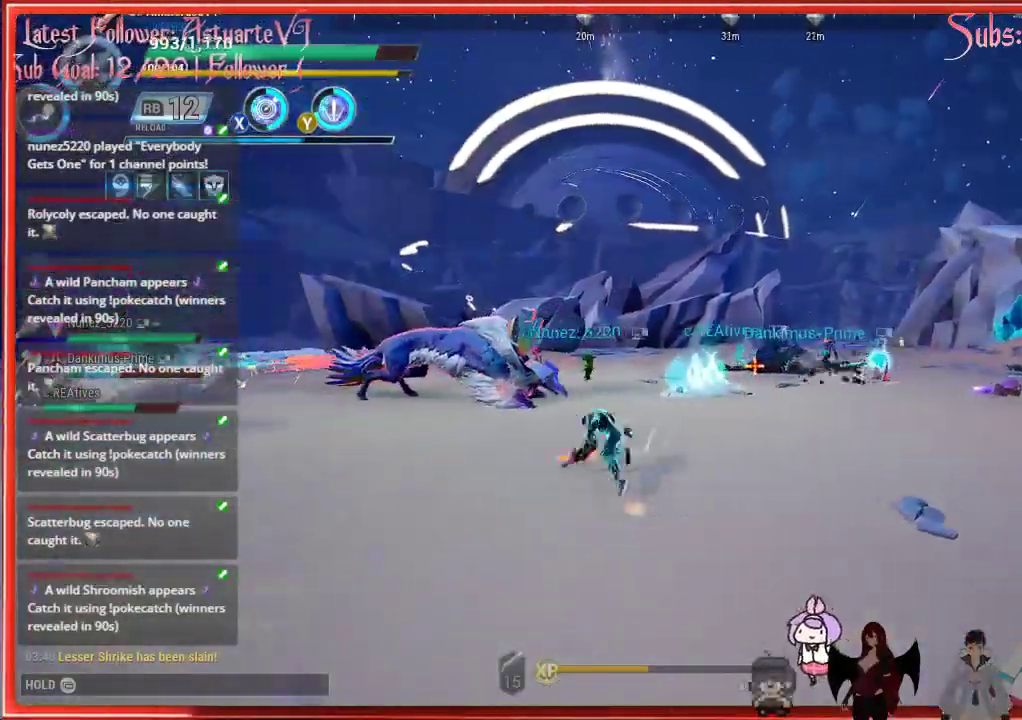
{"buttons": [], "left_stick": "up-left", "right_stick": "left", "events": [[67, "B", "up"], [417, "right_stick", "left"]]}
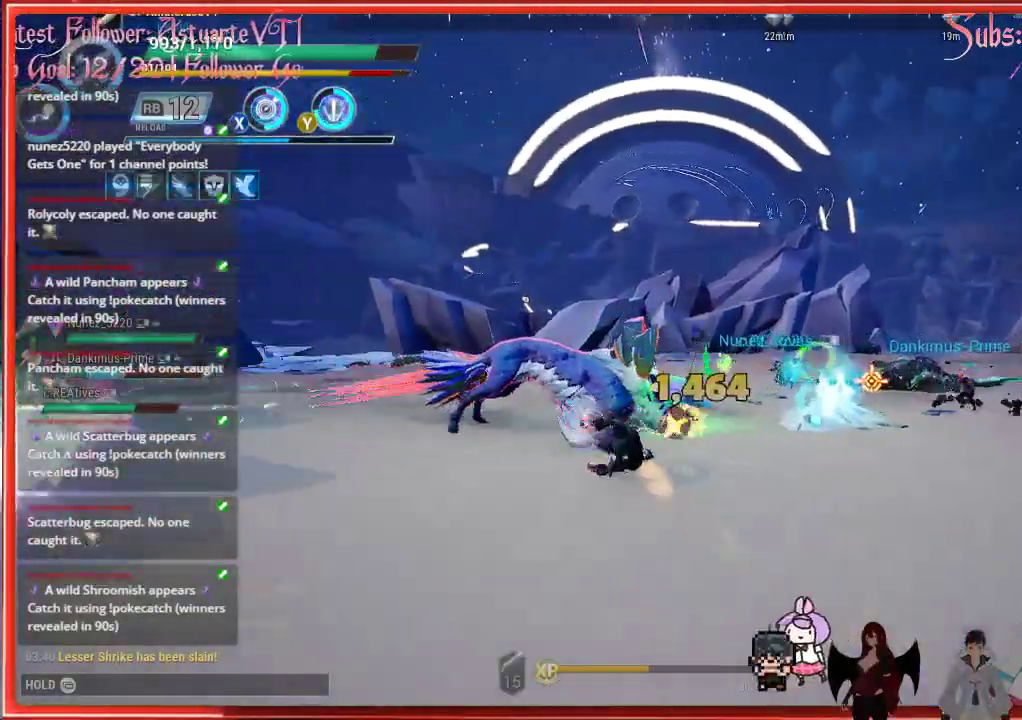
{"buttons": ["R2"], "left_stick": "up-left", "right_stick": "center", "events": [[83, "R2", "down"], [117, "right_stick", "center"]]}
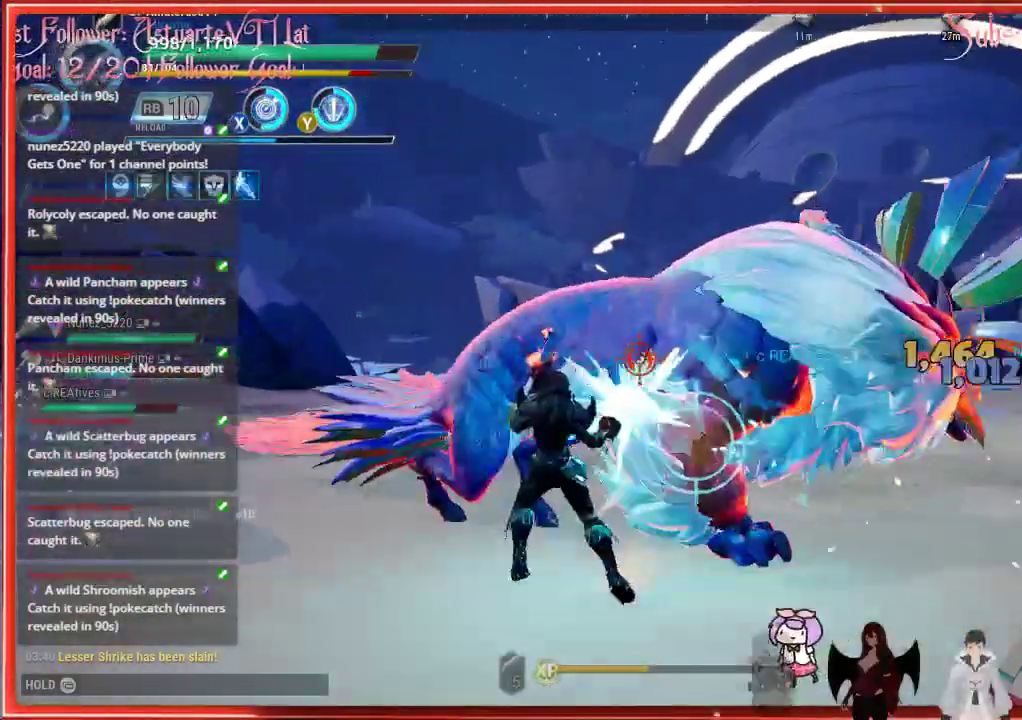
{"buttons": ["R2"], "left_stick": "up-left", "right_stick": "center", "events": []}
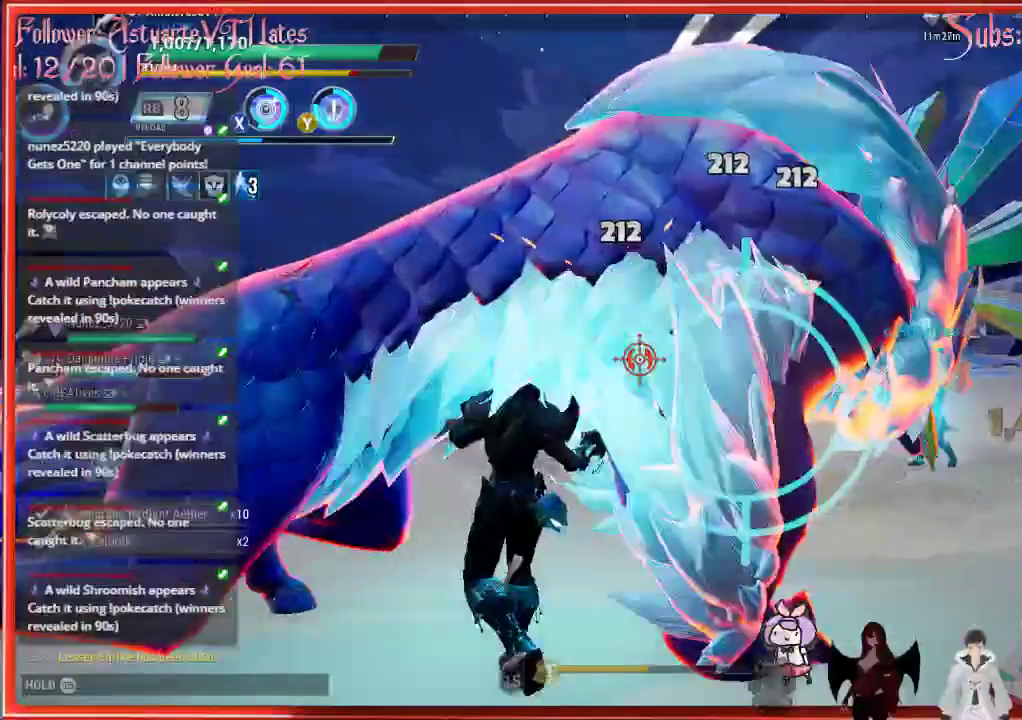
{"buttons": ["R2"], "left_stick": "up-left", "right_stick": "center", "events": []}
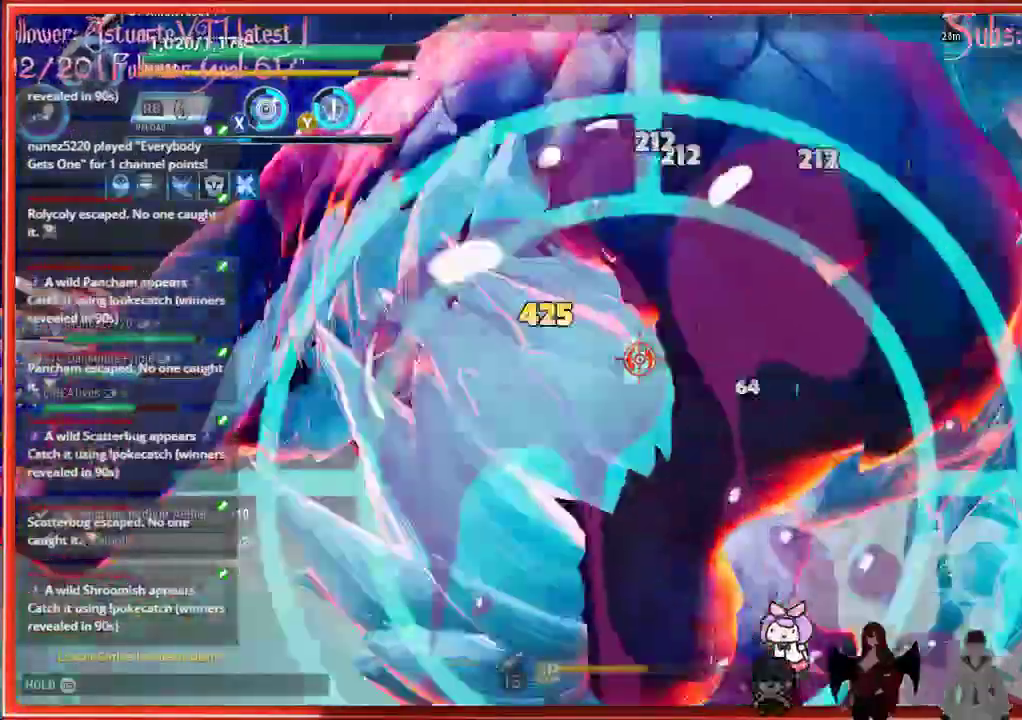
{"buttons": ["R2"], "left_stick": "down-left", "right_stick": "left", "events": [[67, "left_stick", "down-left"], [67, "right_stick", "left"]]}
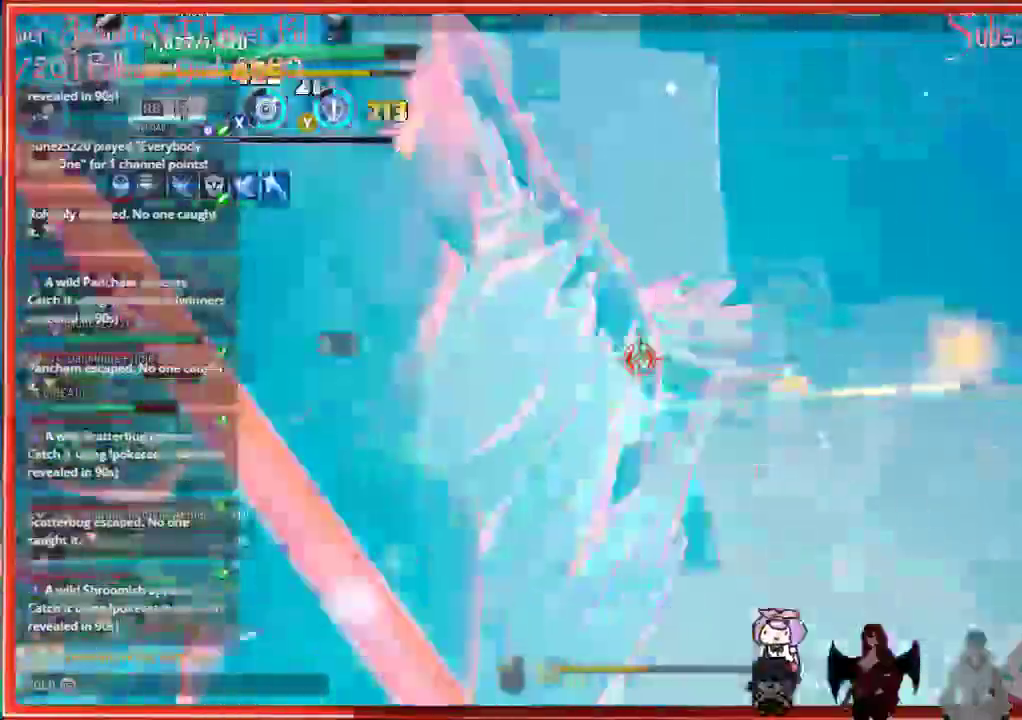
{"buttons": ["R2"], "left_stick": "right", "right_stick": "left", "events": [[317, "left_stick", "right"]]}
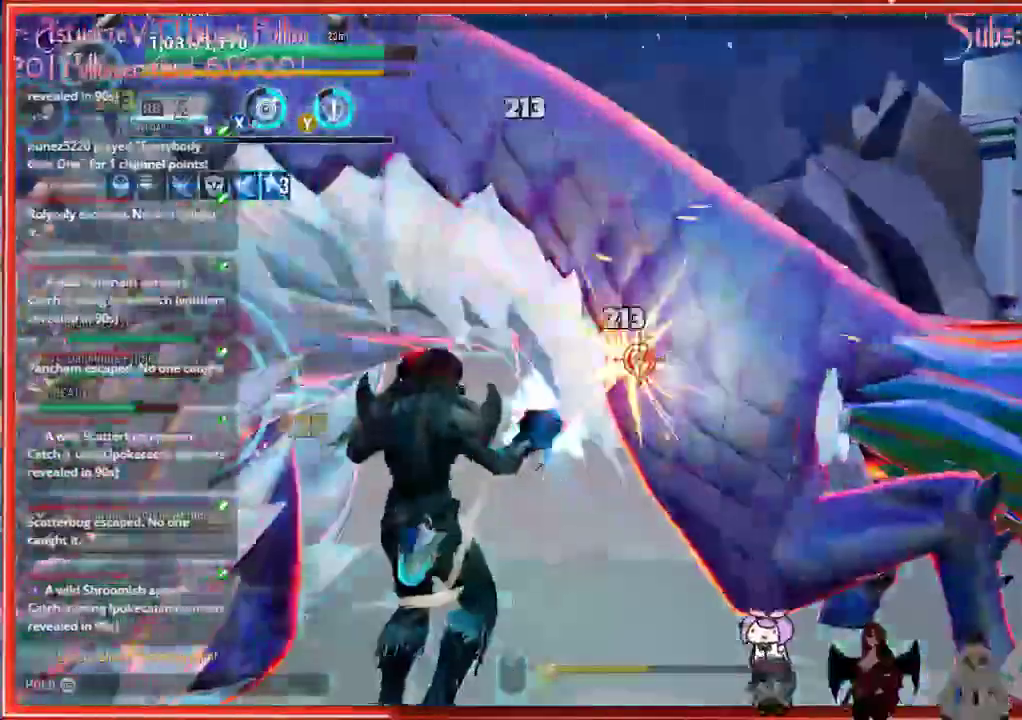
{"buttons": ["R2"], "left_stick": "right", "right_stick": "center", "events": [[483, "right_stick", "center"]]}
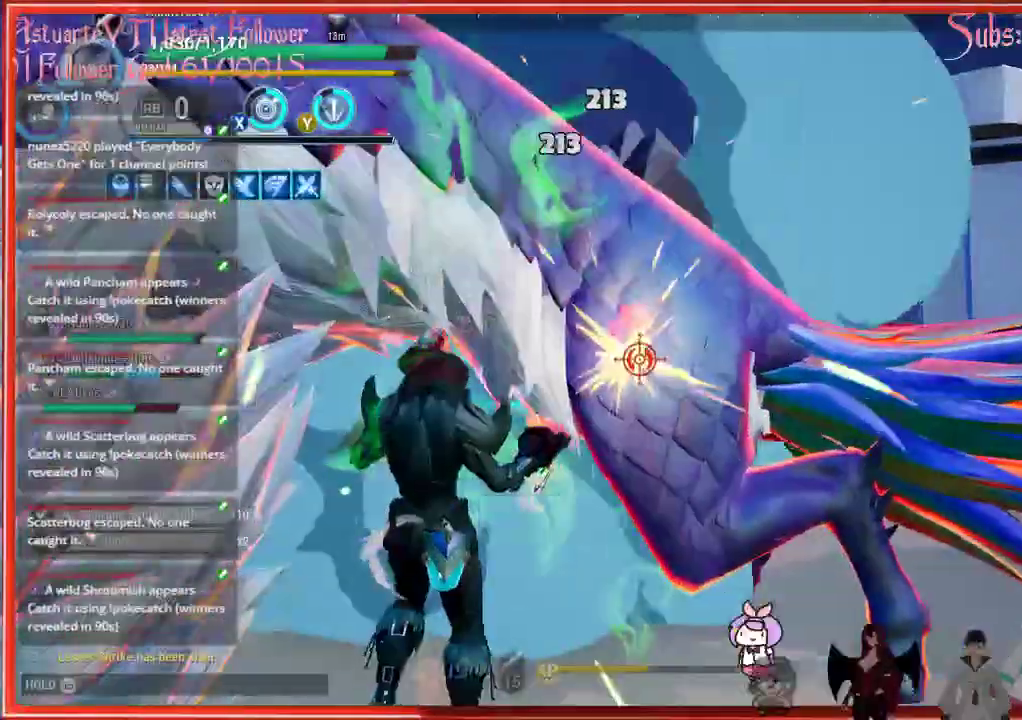
{"buttons": ["R2"], "left_stick": "down-right", "right_stick": "center", "events": [[217, "left_stick", "down-right"], [217, "right_stick", "right"], [367, "right_stick", "center"]]}
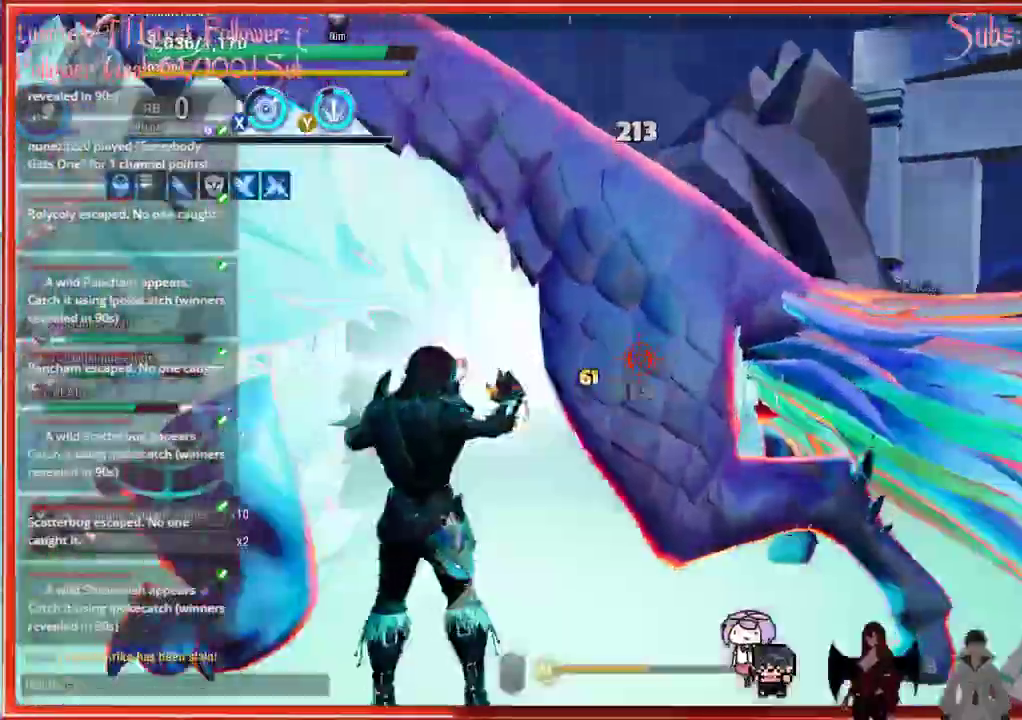
{"buttons": ["R2"], "left_stick": "down-right", "right_stick": "center", "events": []}
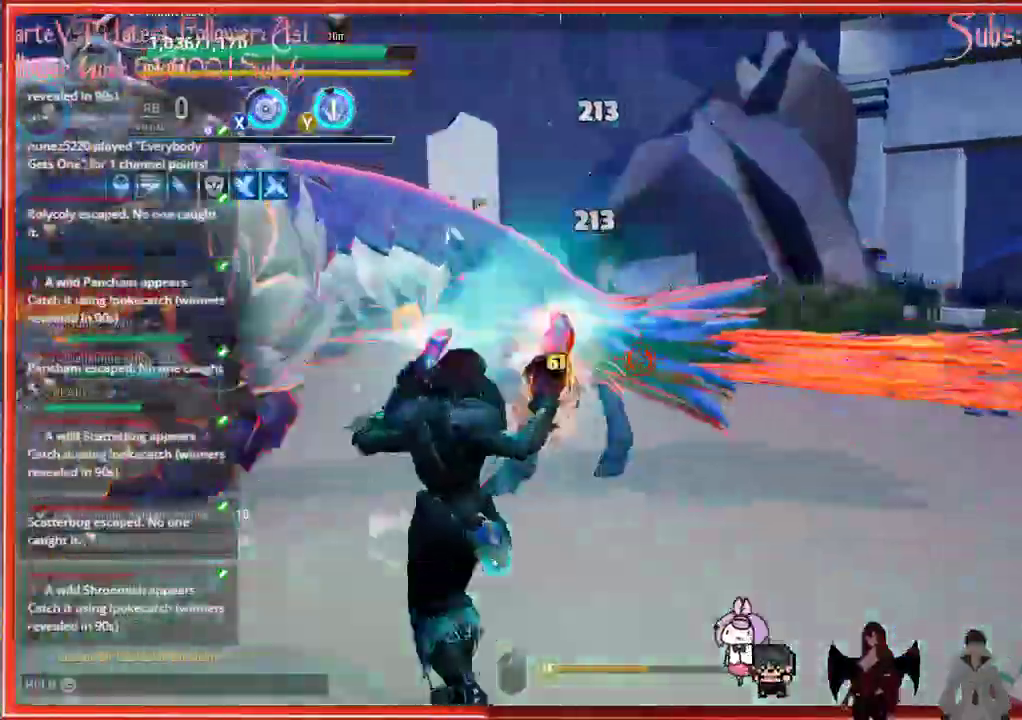
{"buttons": ["R2"], "left_stick": "down-right", "right_stick": "center", "events": []}
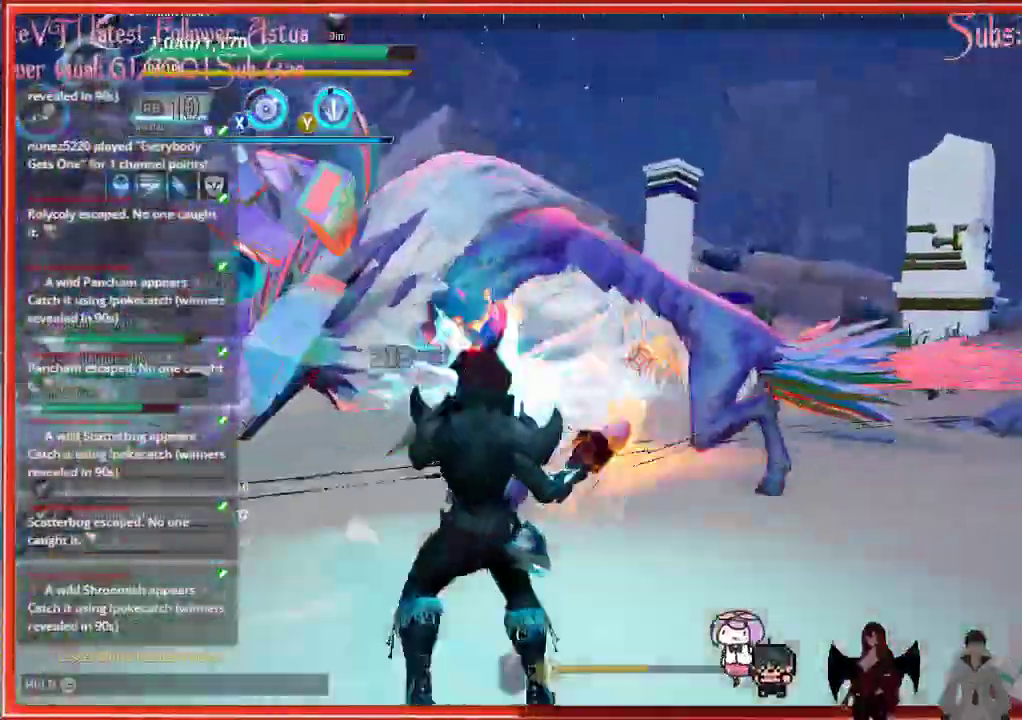
{"buttons": ["R2"], "left_stick": "right", "right_stick": "down-left", "events": [[433, "left_stick", "right"], [467, "right_stick", "down-left"]]}
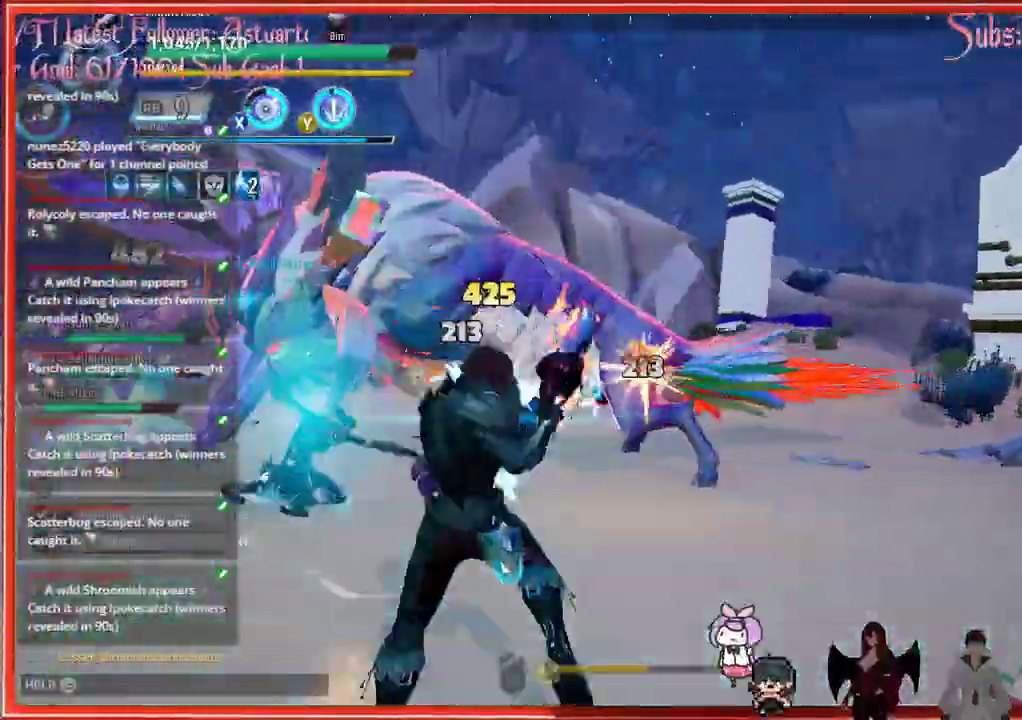
{"buttons": ["R2"], "left_stick": "right", "right_stick": "down-left", "events": []}
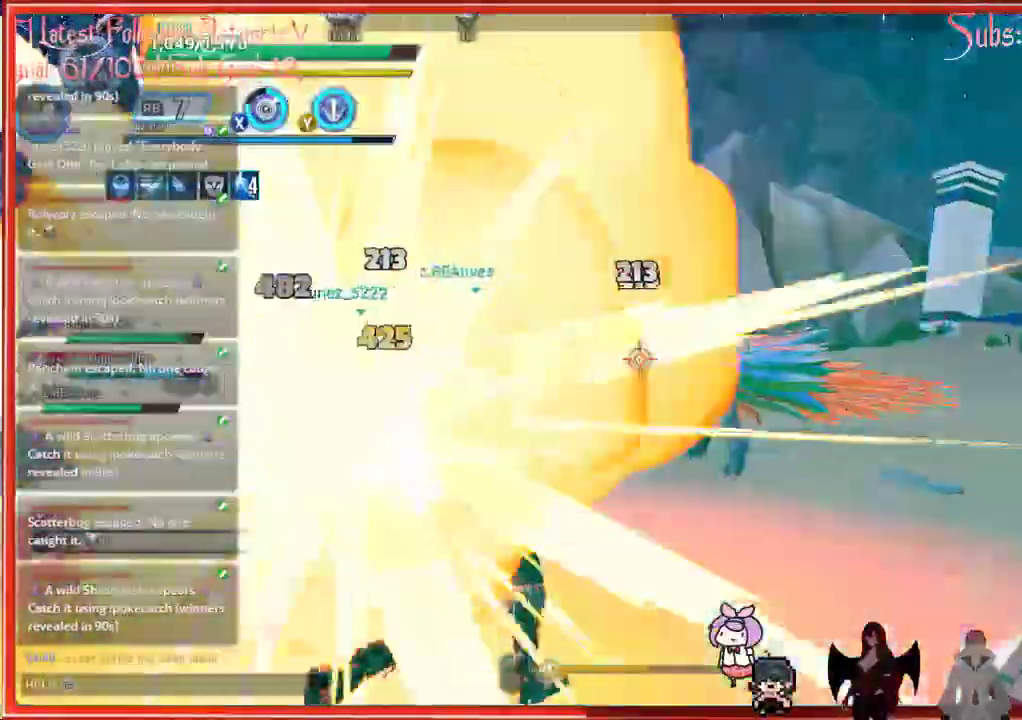
{"buttons": ["R2"], "left_stick": "right", "right_stick": "down-left", "events": []}
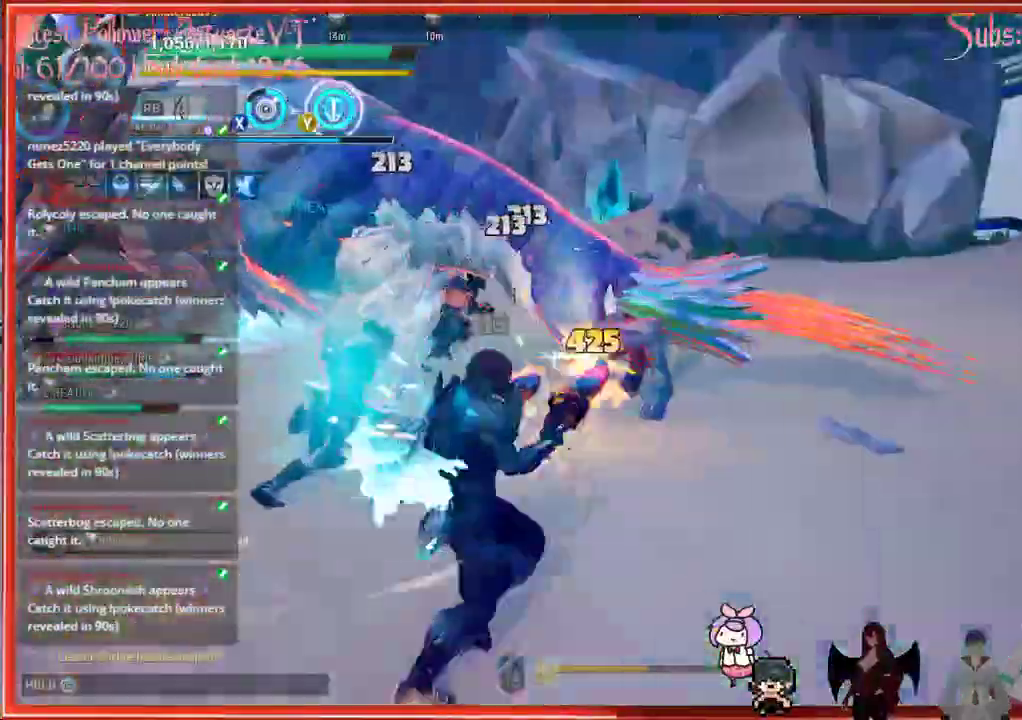
{"buttons": ["R2"], "left_stick": "up-right", "right_stick": "left", "events": [[383, "left_stick", "up-right"], [383, "right_stick", "left"]]}